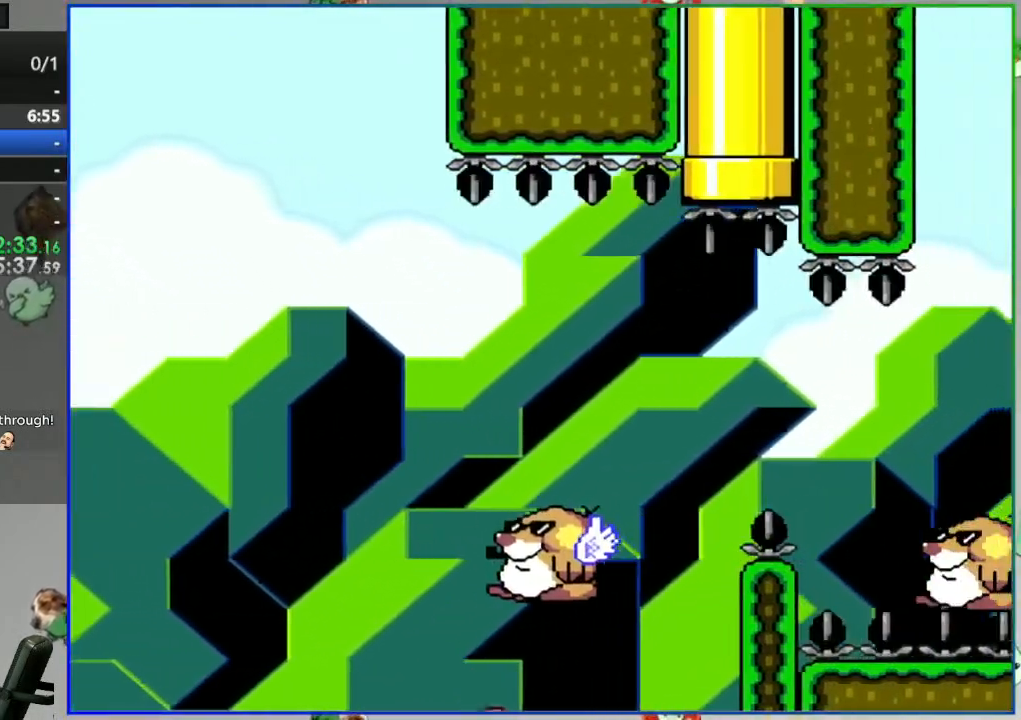
Gameplay with a controller (Nintendo layout); each line is a JSON object with the inputs held at the frame after it (dt_ms = milliseconds from this image to that frame). "events" lists button and stick changes between this image and that frame as [ms after this image, input, new state], when the widget could be followed in between. Not read: DPAD_RIGHT L3 R3 START.
{"dt_ms": 500, "buttons": [], "events": [[83, "A", "up"], [150, "A", "down"], [217, "A", "up"], [283, "A", "down"], [367, "A", "up"], [417, "A", "down"], [483, "A", "up"]]}
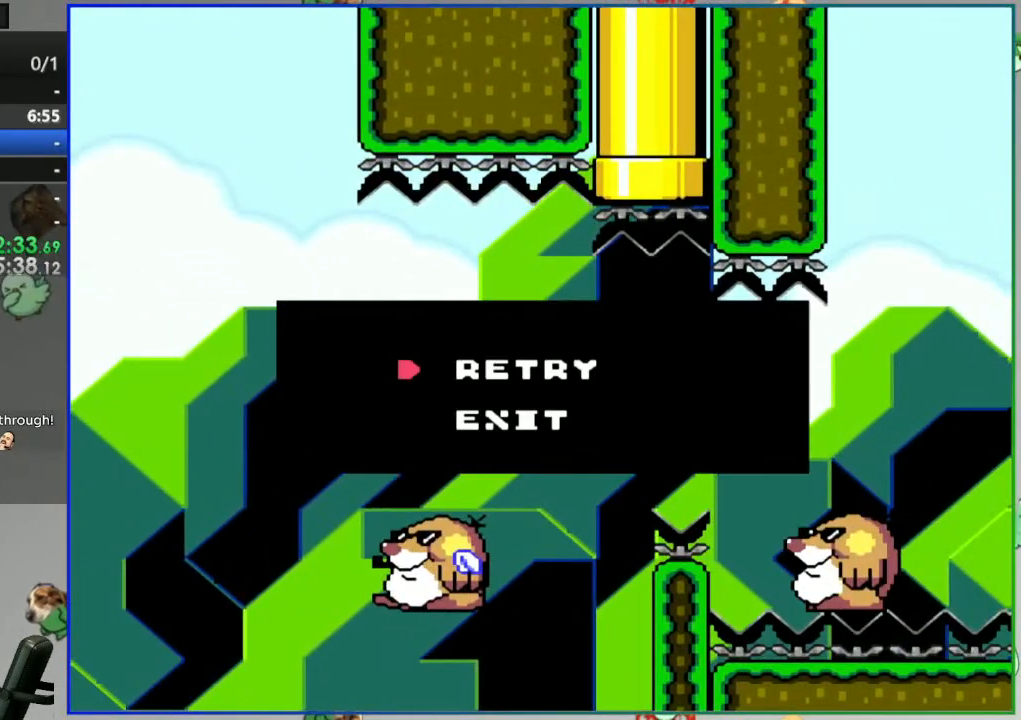
{"dt_ms": 500, "buttons": ["Y"], "events": [[233, "Y", "down"]]}
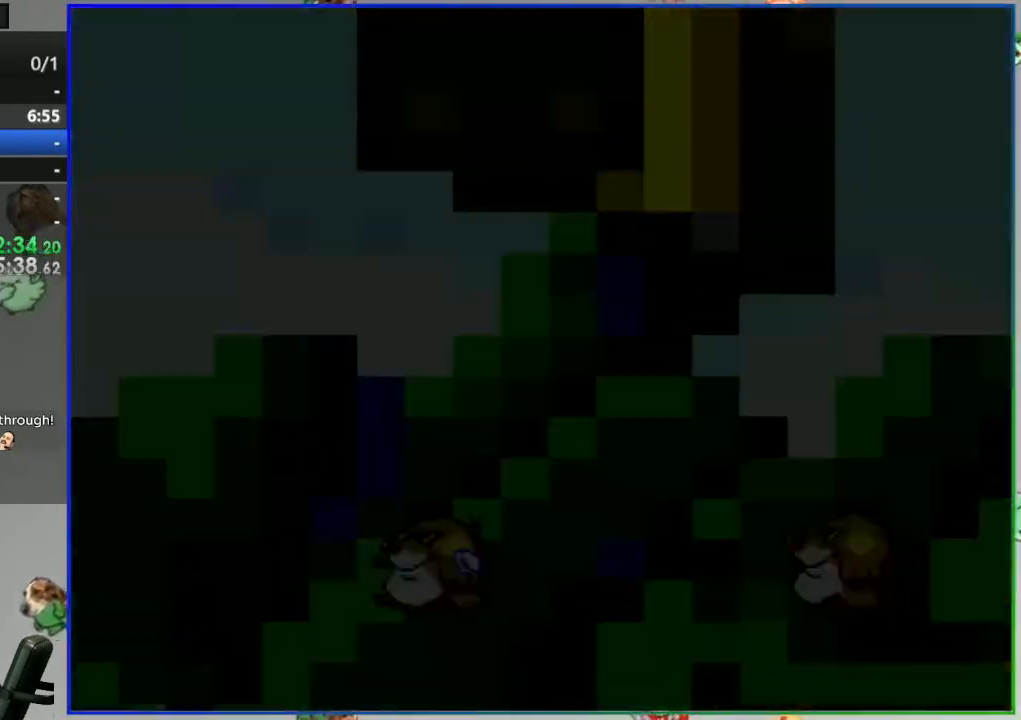
{"dt_ms": 500, "buttons": ["Y"], "events": []}
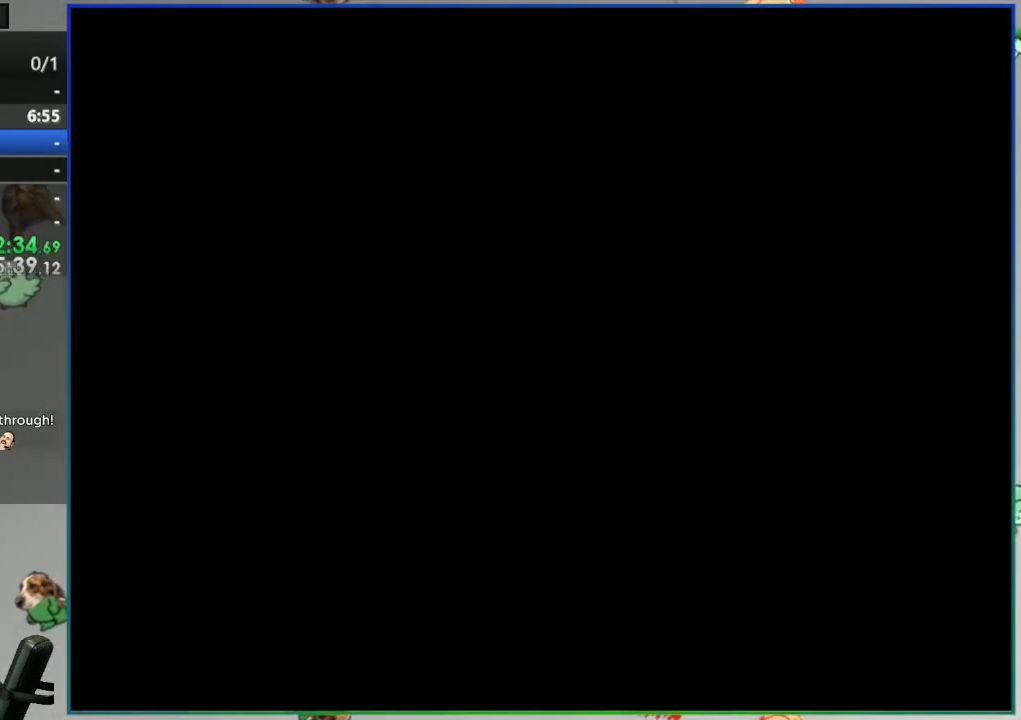
{"dt_ms": 500, "buttons": ["Y"], "events": []}
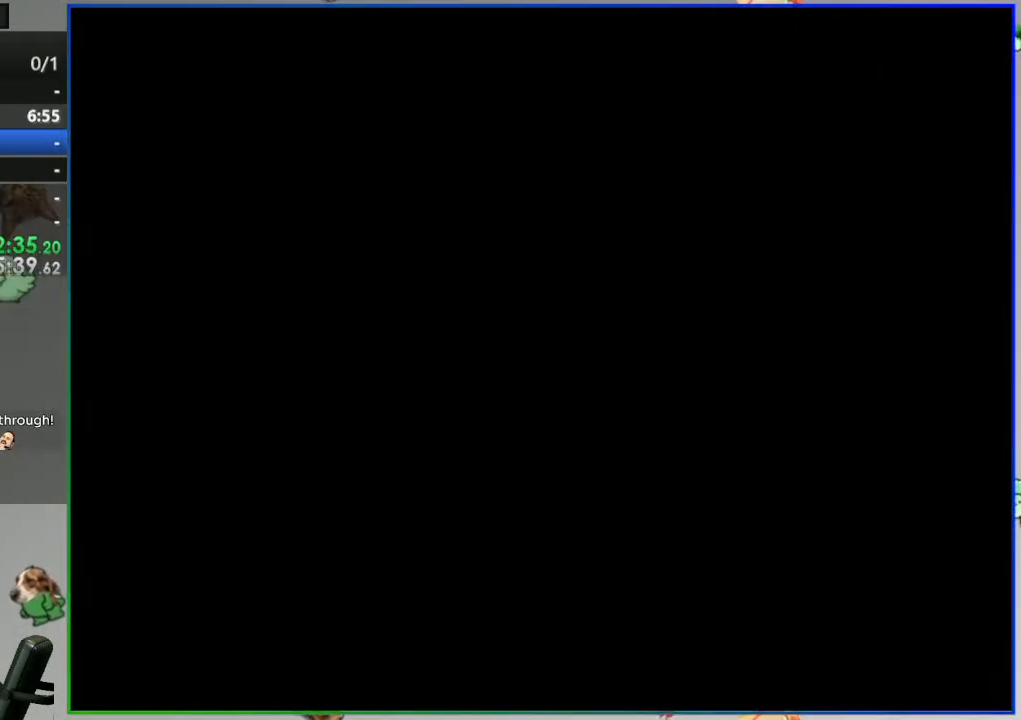
{"dt_ms": 500, "buttons": ["Y"], "events": []}
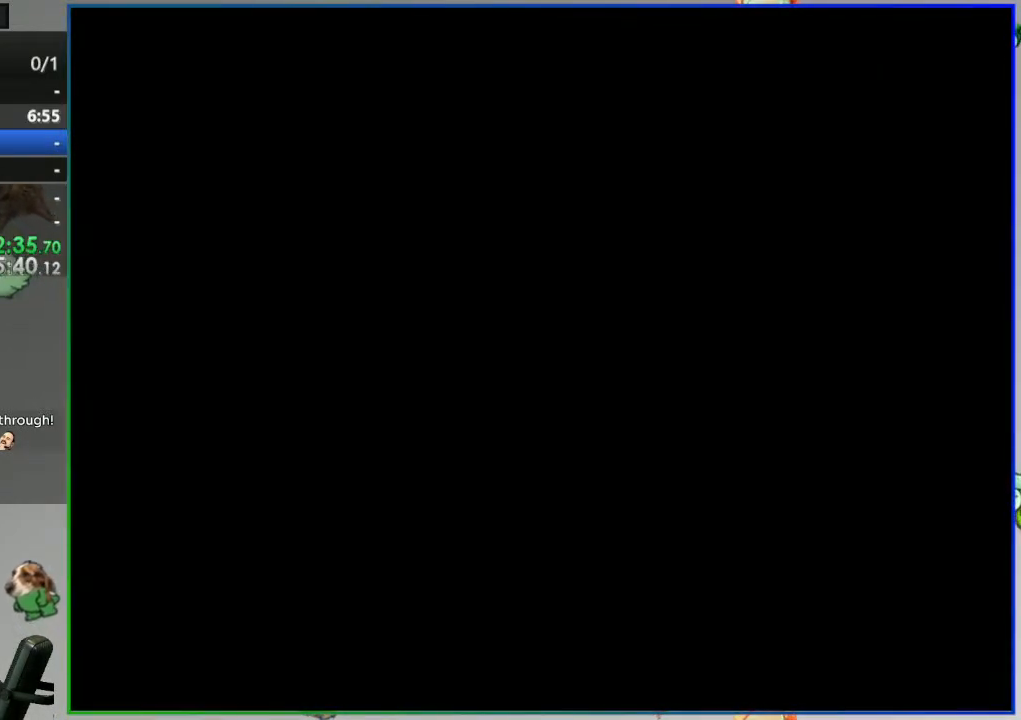
{"dt_ms": 500, "buttons": ["Y"], "events": []}
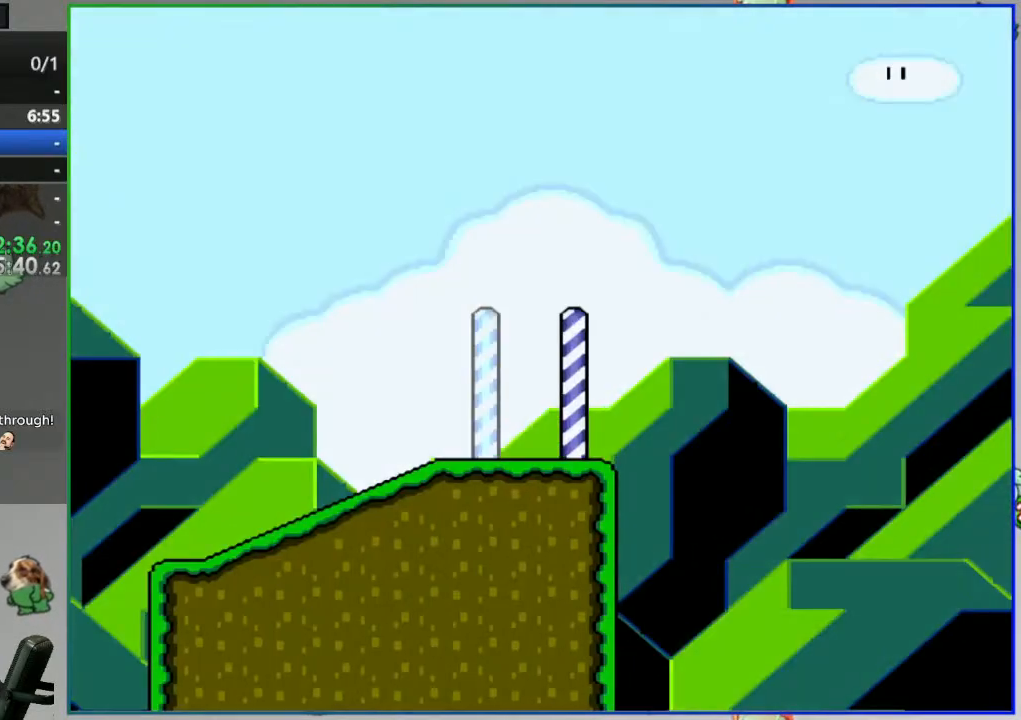
{"dt_ms": 1000, "buttons": ["Y"]}
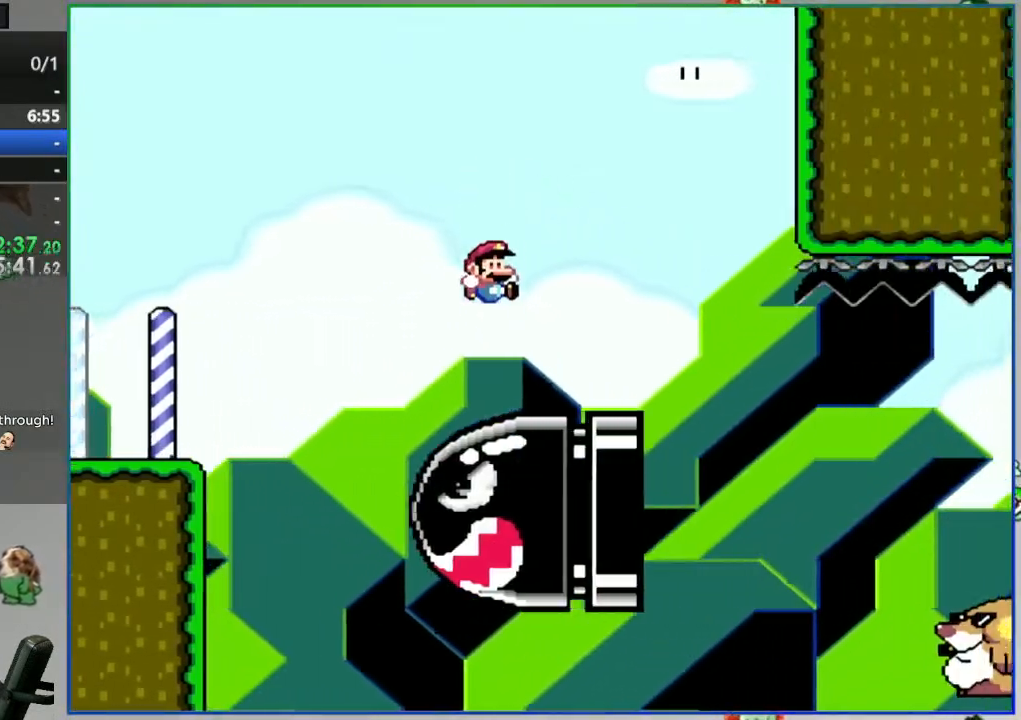
{"dt_ms": 500, "buttons": ["Y"], "events": []}
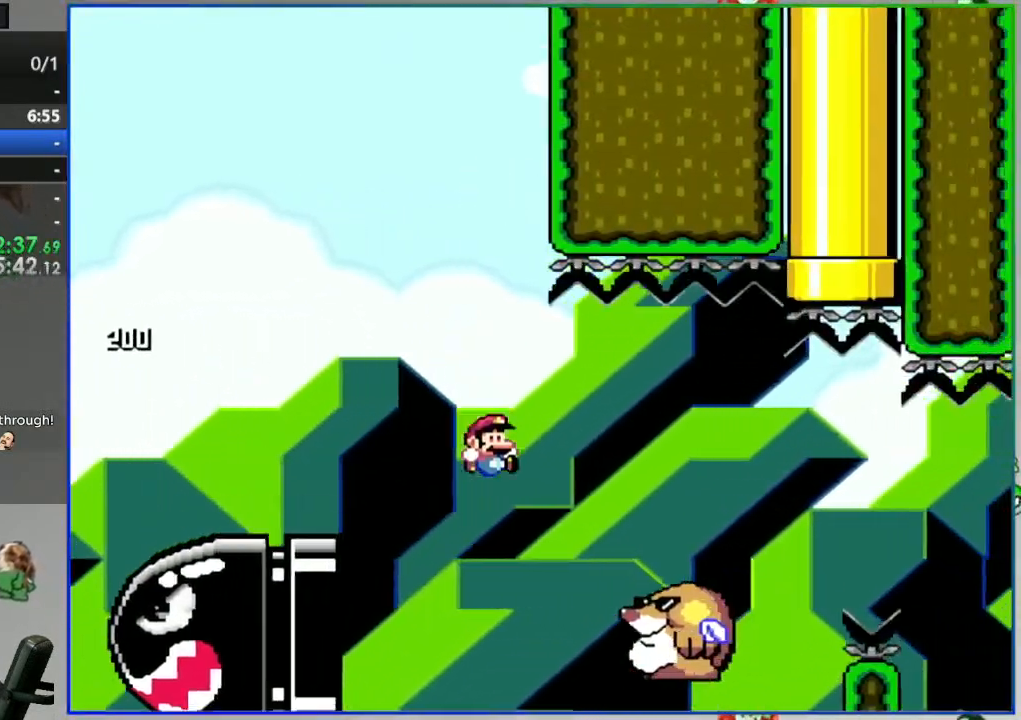
{"dt_ms": 500, "buttons": []}
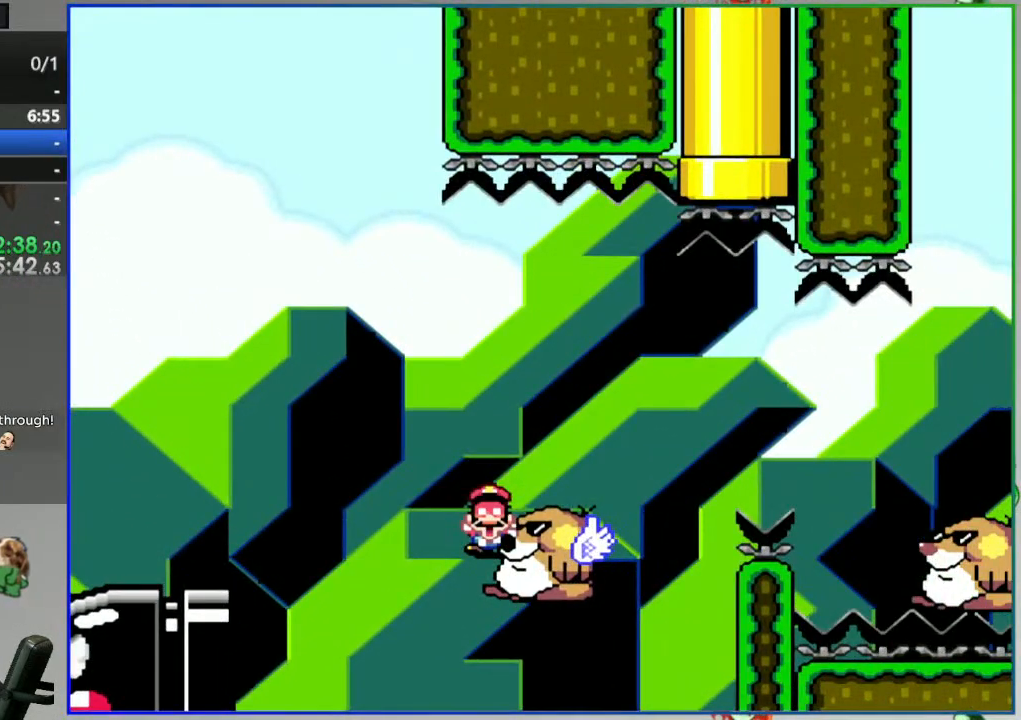
{"dt_ms": 500, "buttons": ["A"], "events": [[117, "A", "down"], [200, "A", "up"], [300, "A", "down"], [350, "A", "up"], [433, "A", "down"]]}
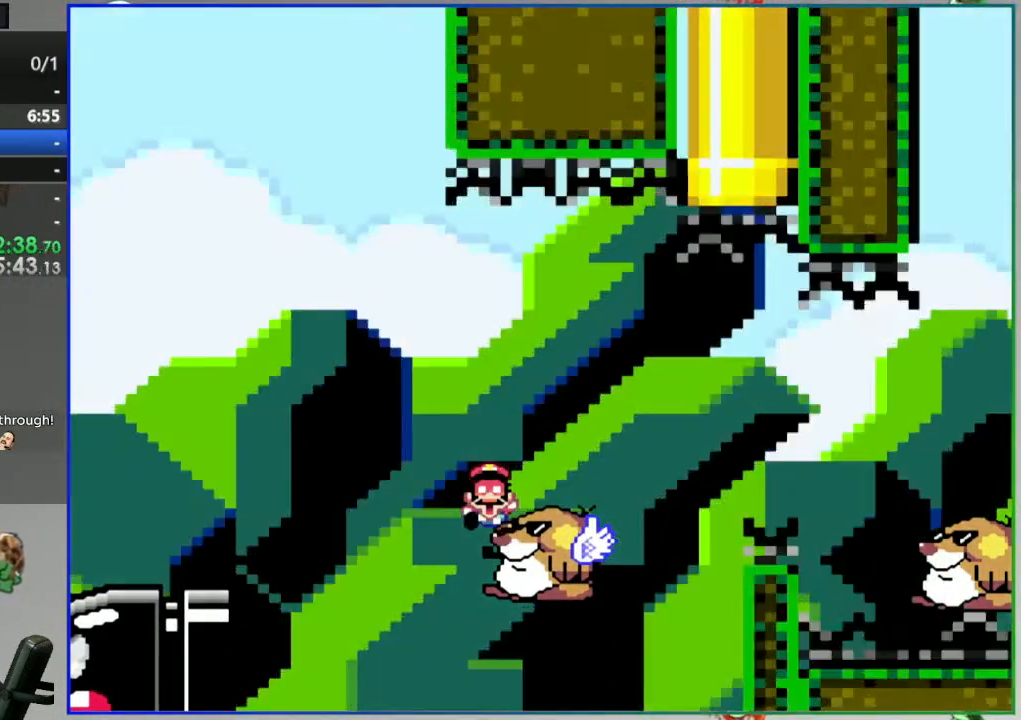
{"dt_ms": 500, "buttons": ["Y"], "events": [[33, "A", "up"], [200, "Y", "down"]]}
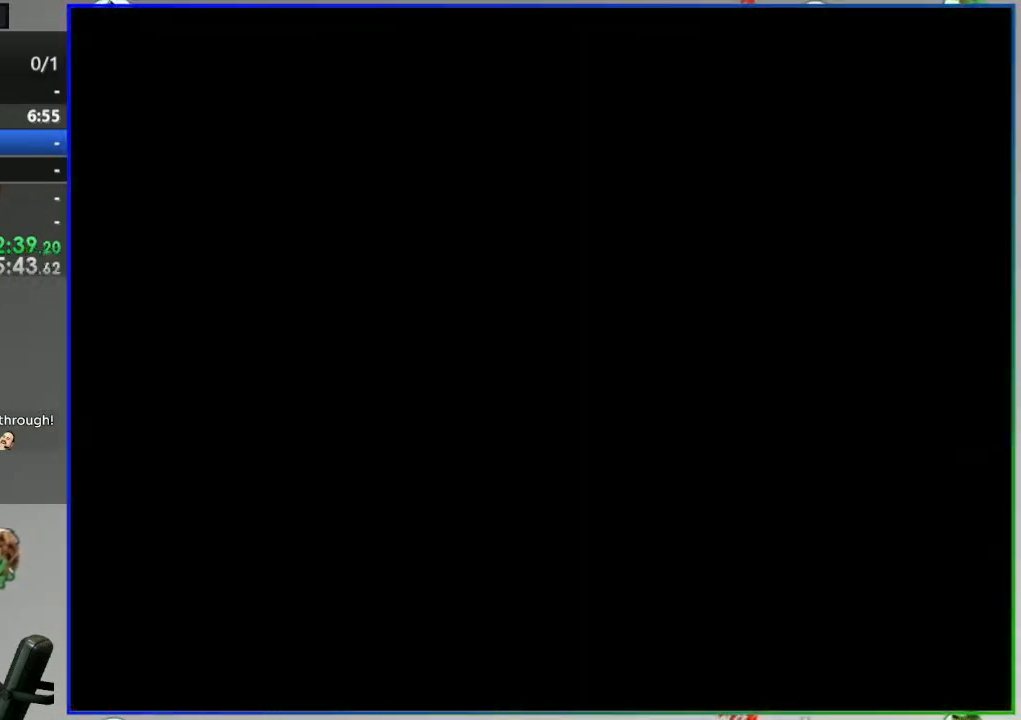
{"dt_ms": 500, "buttons": ["Y"], "events": []}